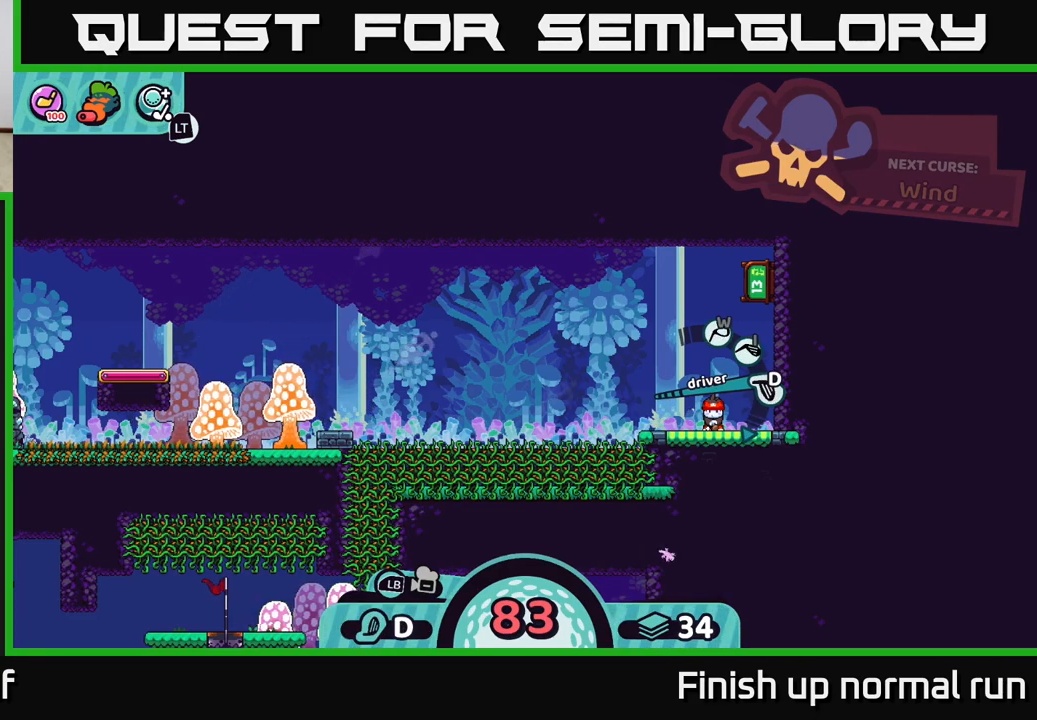
Gameplay with a controller (Xbox layout); each line is a JSON object with the inputs held at the frame after it. "events" lists button and stick changes between this image and that frame as [ms after this image, input, new state], when the widget could be followed in between.
{"buttons": [], "left_stick": "center", "right_stick": "center", "events": []}
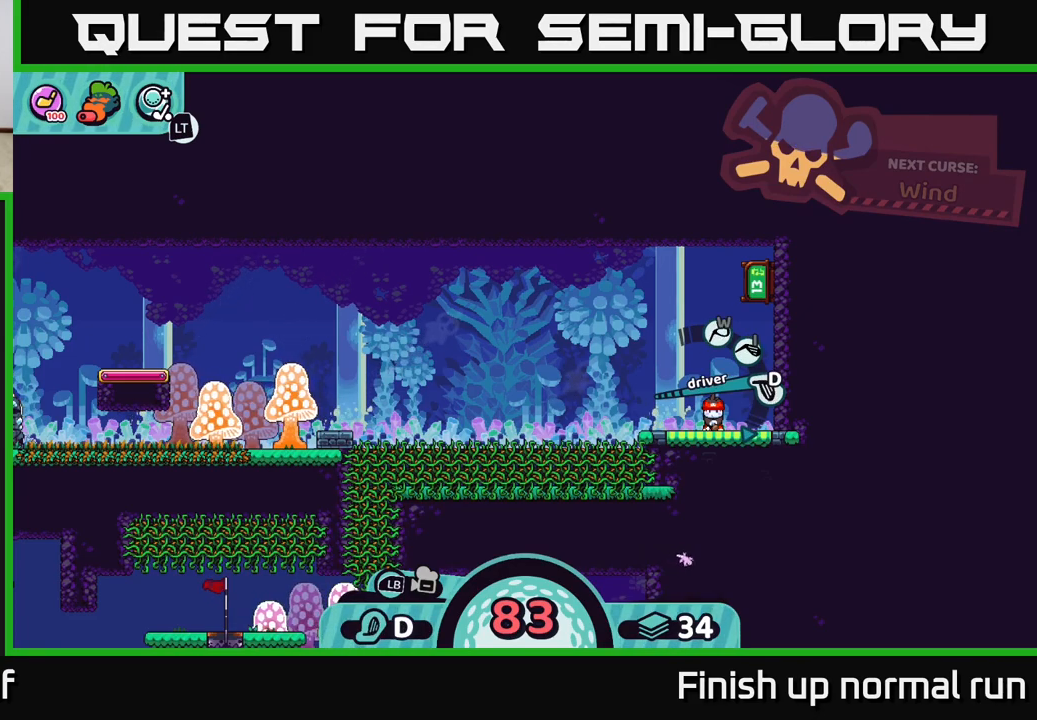
{"buttons": [], "left_stick": "center", "right_stick": "center", "events": []}
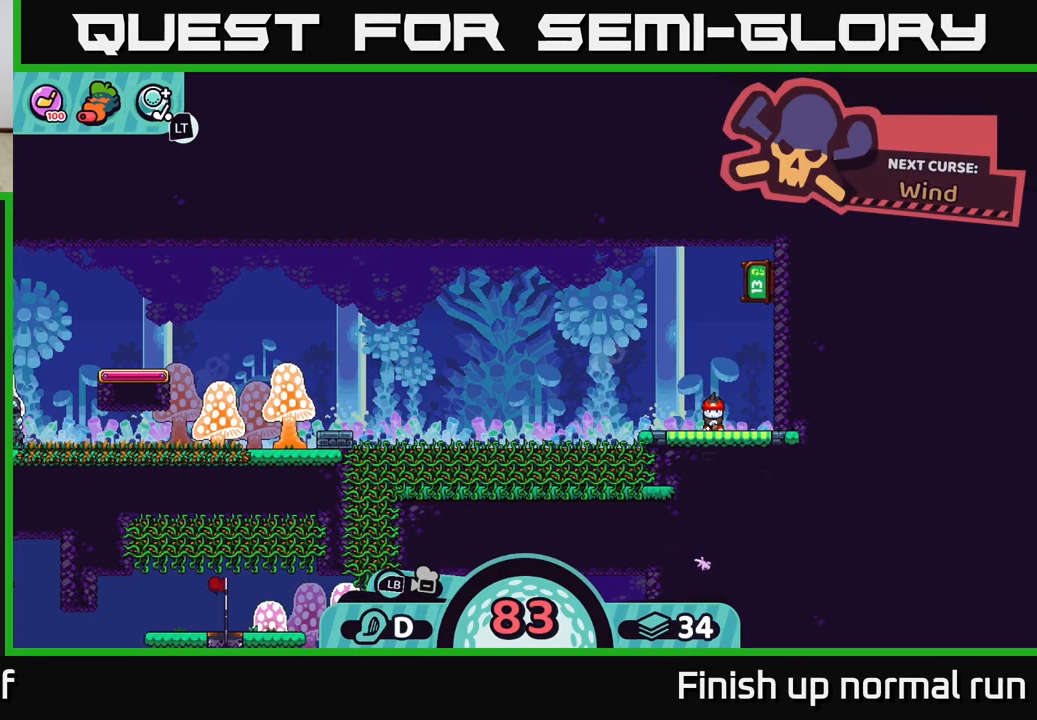
{"buttons": [], "left_stick": "center", "right_stick": "center", "events": []}
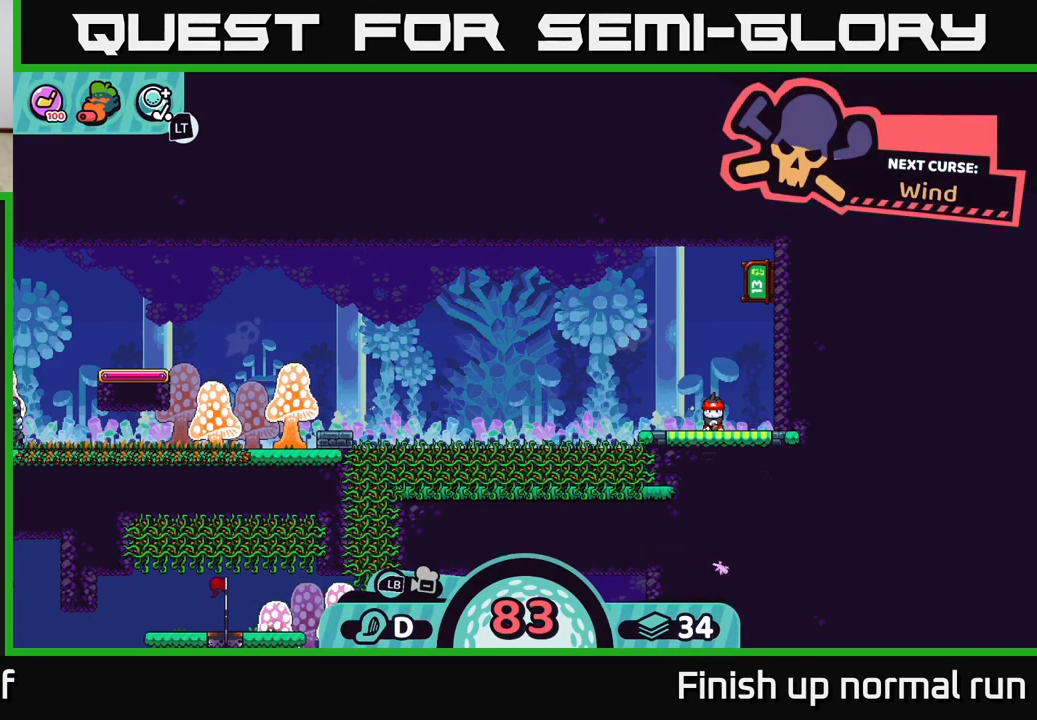
{"buttons": [], "left_stick": "center", "right_stick": "up-left", "events": [[183, "right_stick", "left"], [233, "right_stick", "up-left"]]}
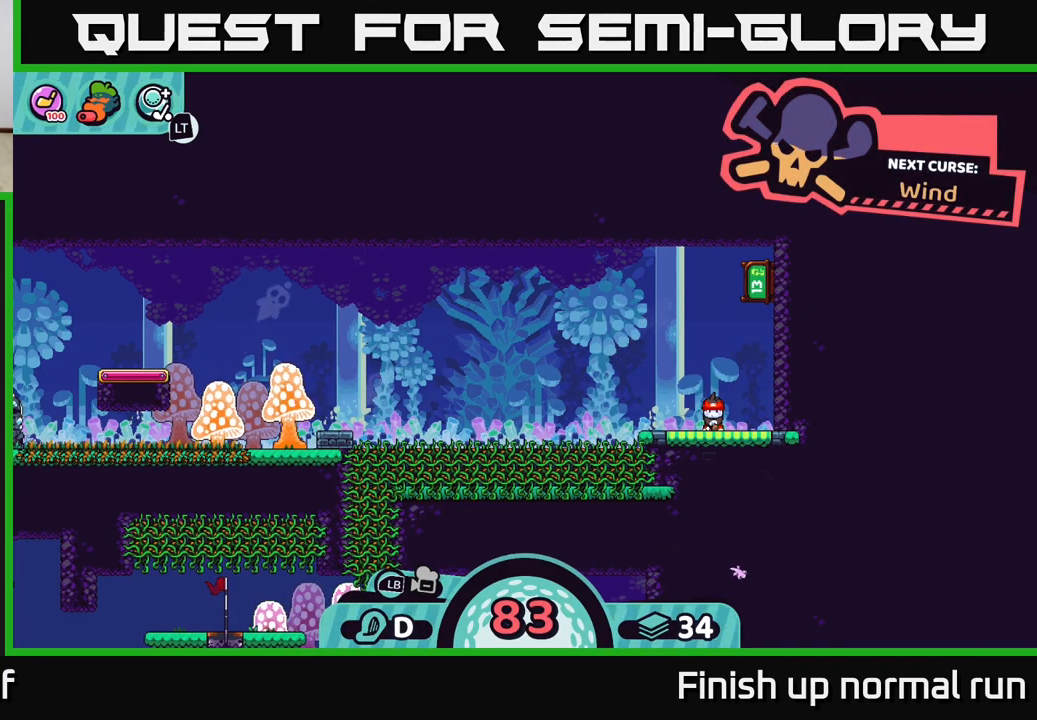
{"buttons": [], "left_stick": "center", "right_stick": "center", "events": [[100, "right_stick", "center"]]}
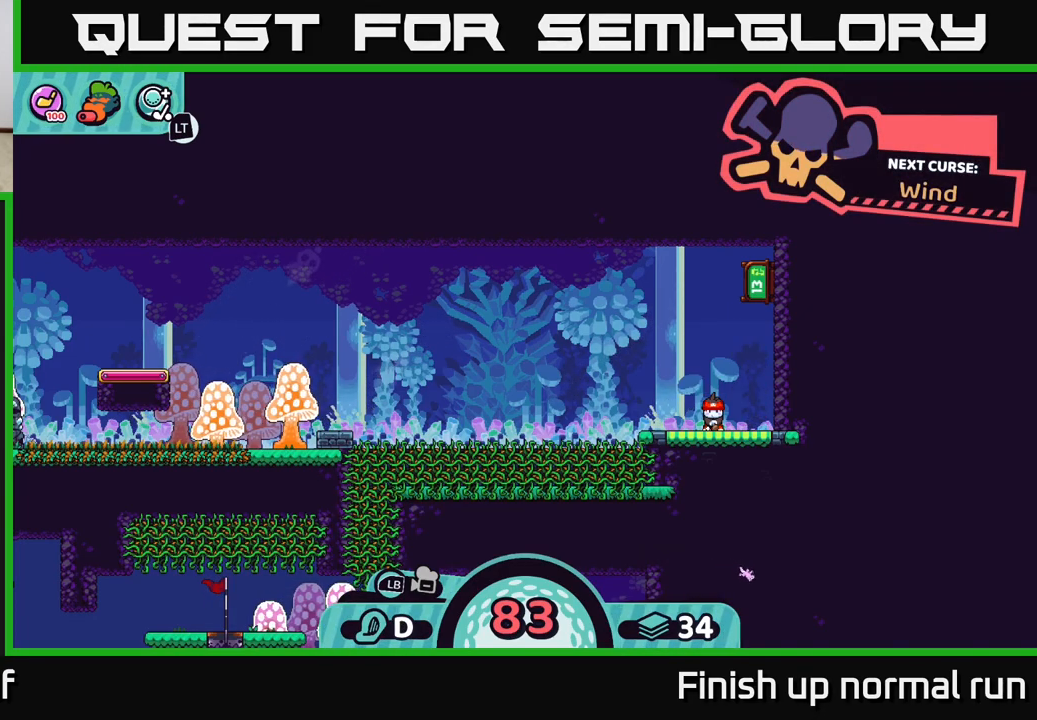
{"buttons": [], "left_stick": "center", "right_stick": "center", "events": []}
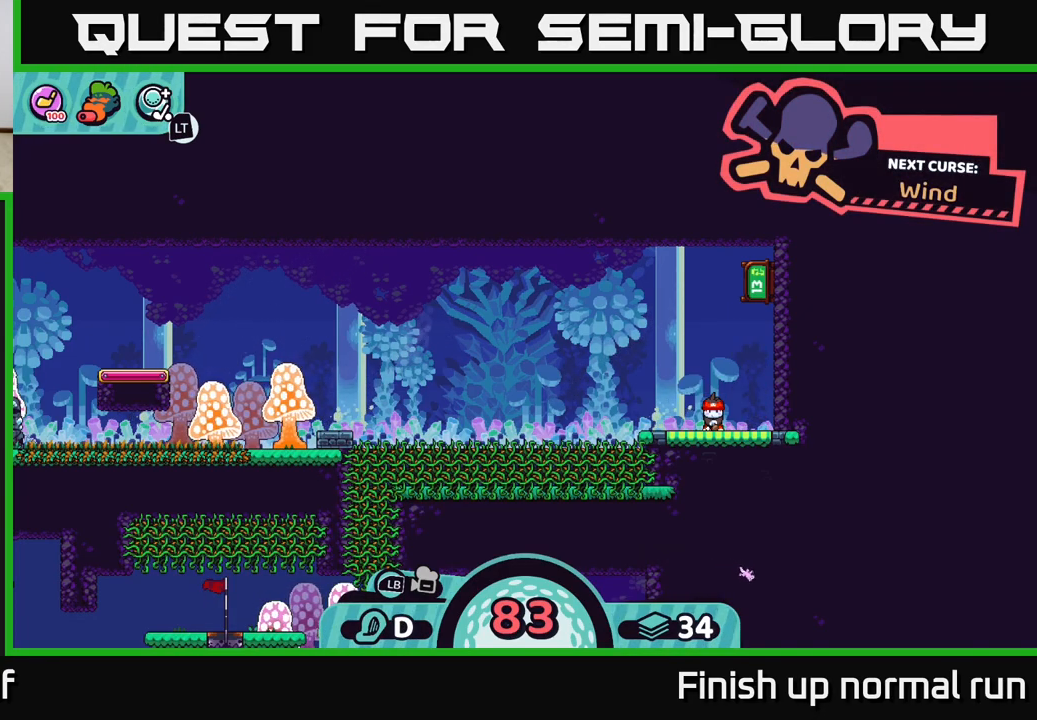
{"buttons": ["L2"], "left_stick": "center", "right_stick": "center", "events": [[400, "L2", "down"]]}
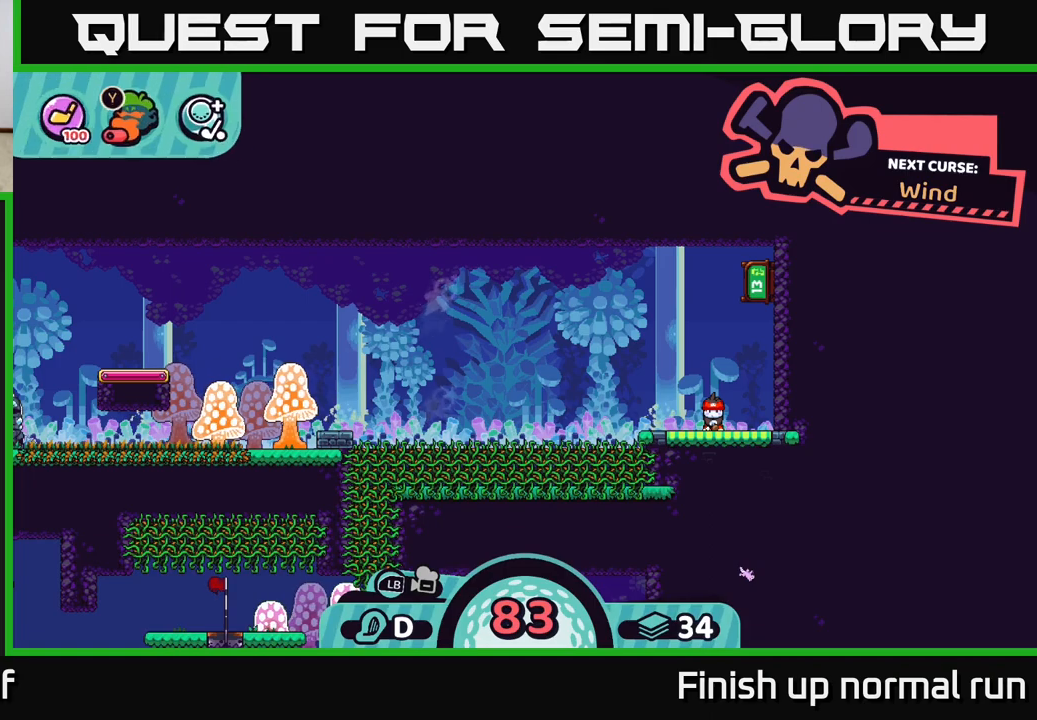
{"buttons": ["L2"], "left_stick": "center", "right_stick": "center", "events": [[267, "Y", "down"], [317, "Y", "up"]]}
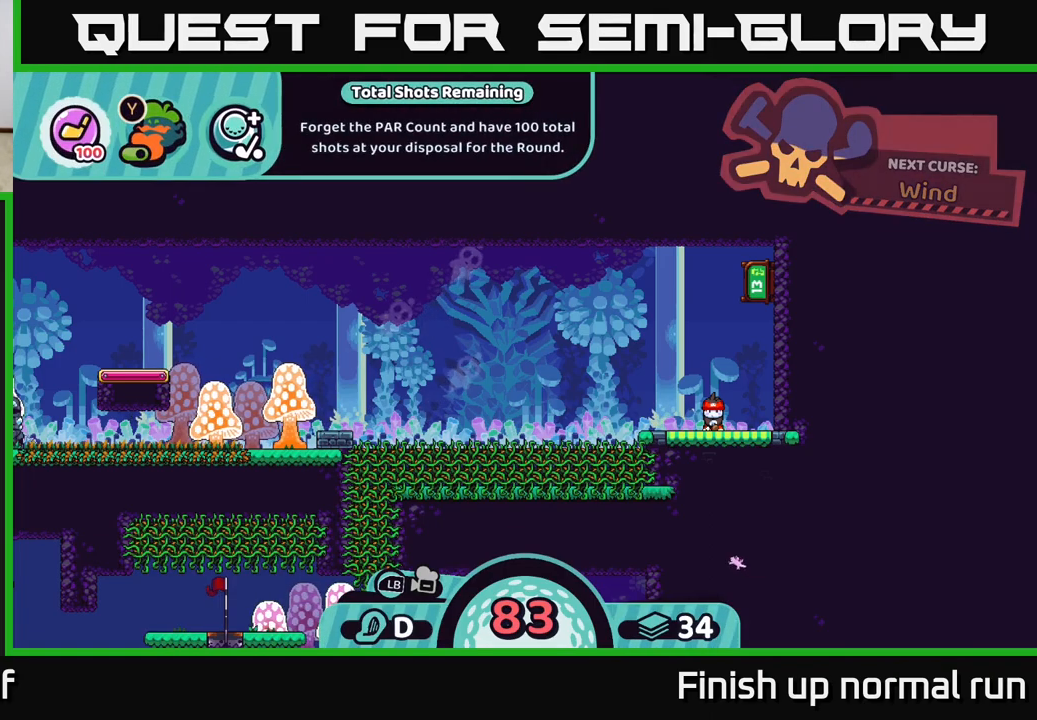
{"buttons": [], "left_stick": "center", "right_stick": "up-left", "events": [[67, "L2", "up"], [417, "right_stick", "up-left"]]}
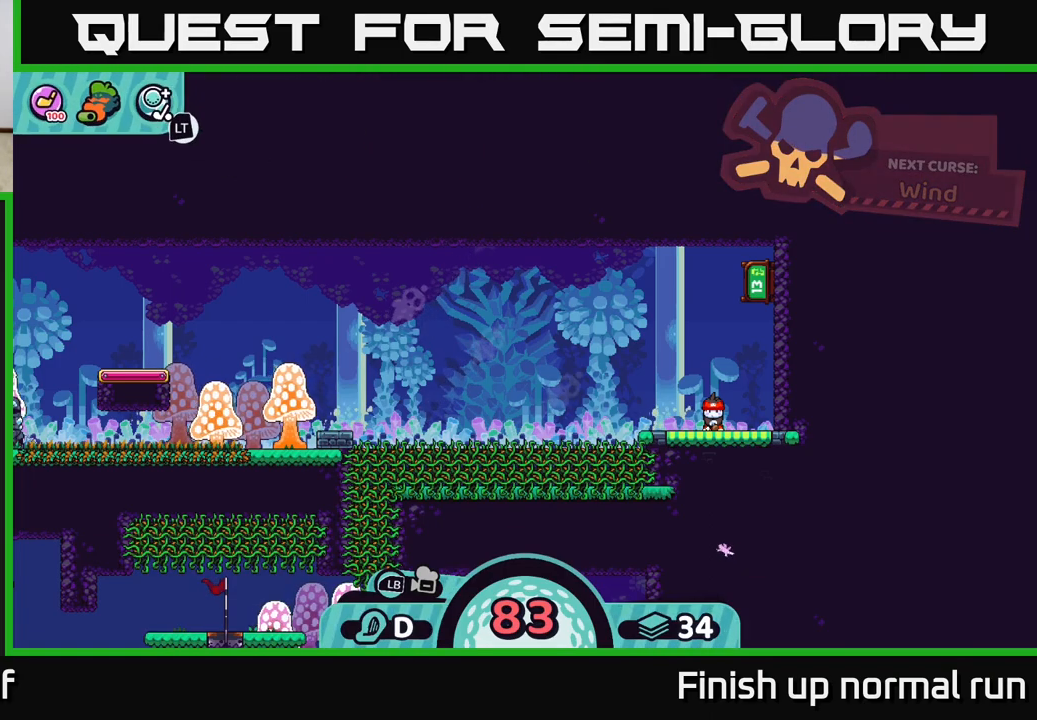
{"buttons": [], "left_stick": "center", "right_stick": "center", "events": [[217, "right_stick", "center"], [333, "A", "down"], [400, "A", "up"]]}
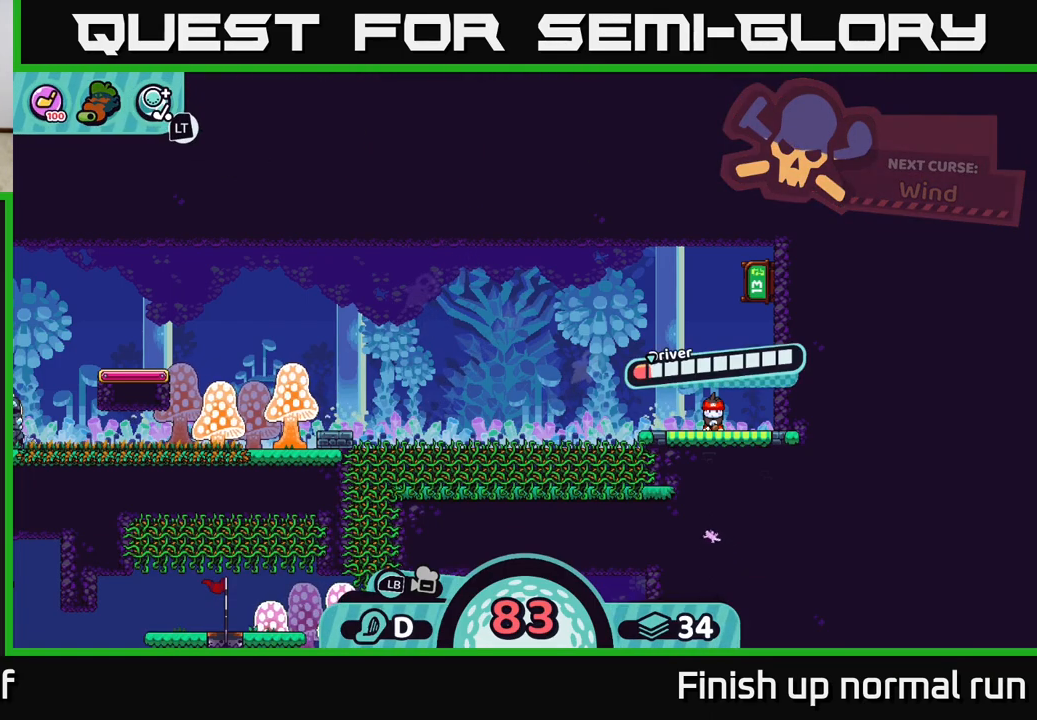
{"buttons": [], "left_stick": "center", "right_stick": "center", "events": []}
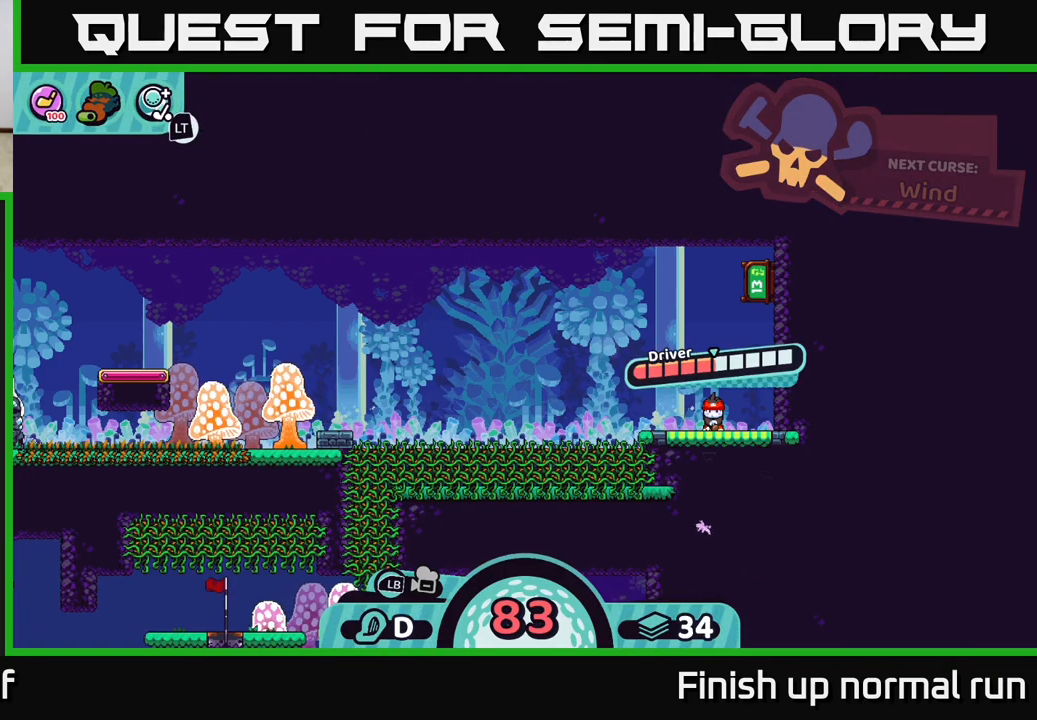
{"buttons": [], "left_stick": "center", "right_stick": "center", "events": []}
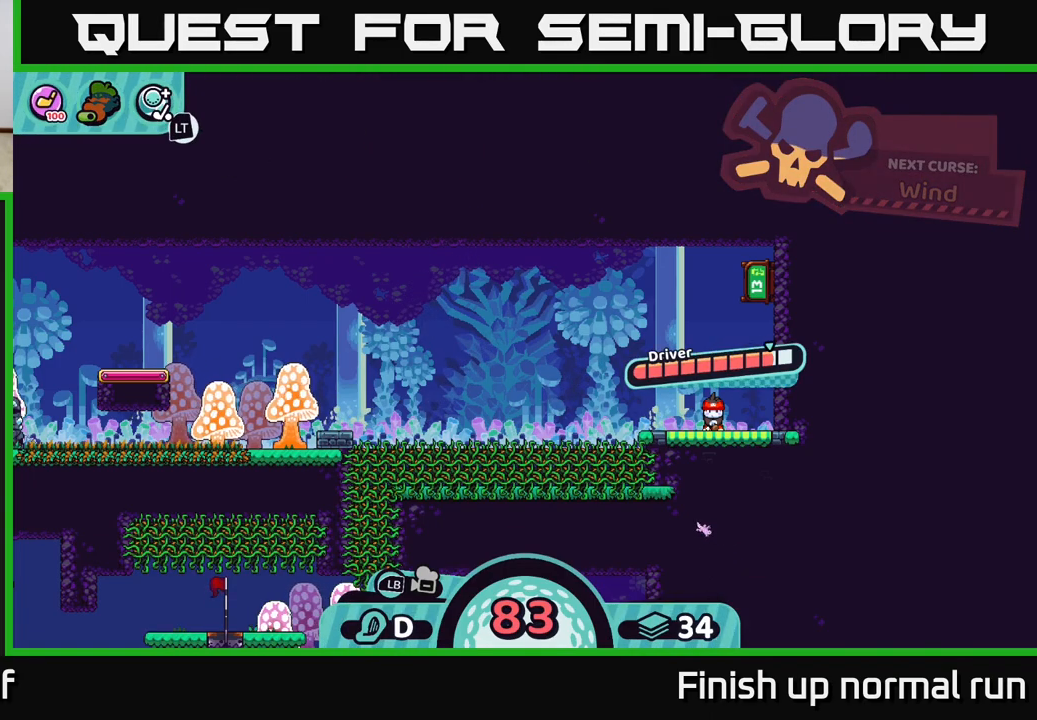
{"buttons": ["A"], "left_stick": "center", "right_stick": "center", "events": [[417, "A", "down"]]}
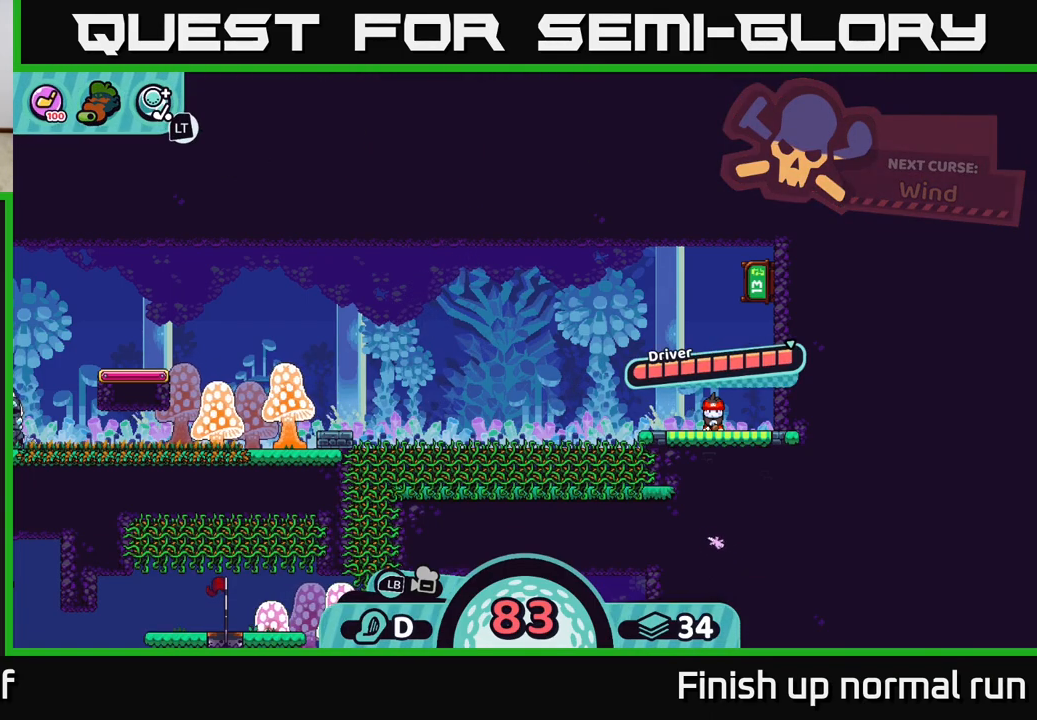
{"buttons": [], "left_stick": "center", "right_stick": "up-left", "events": [[100, "A", "up"], [250, "right_stick", "left"], [450, "right_stick", "up-left"]]}
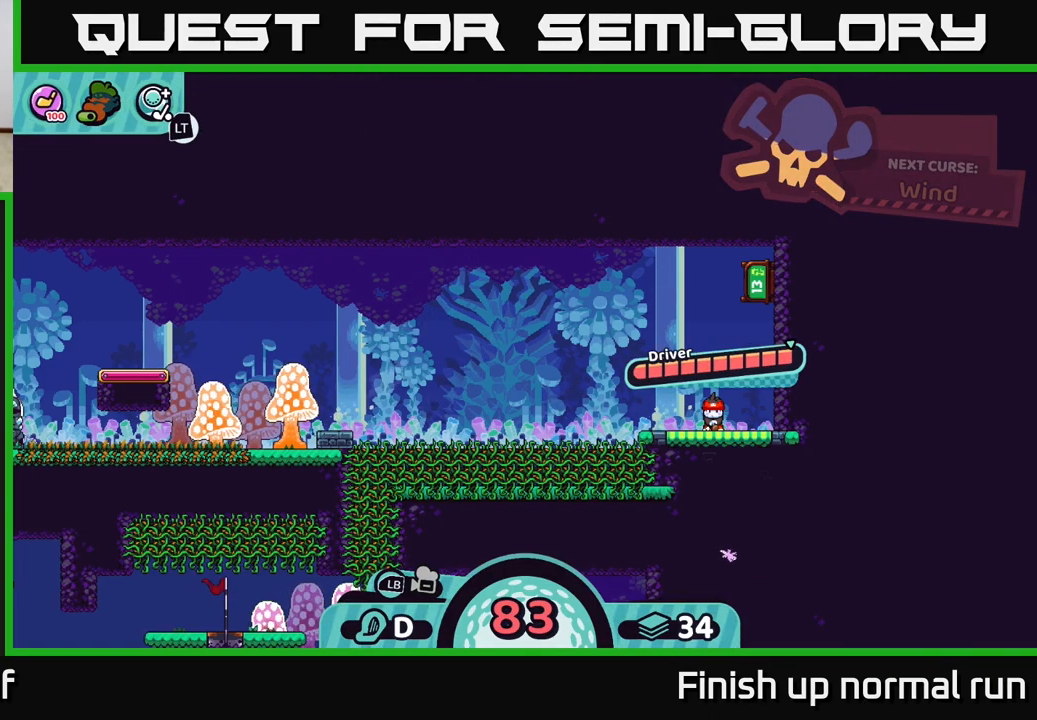
{"buttons": [], "left_stick": "center", "right_stick": "center", "events": [[117, "right_stick", "center"]]}
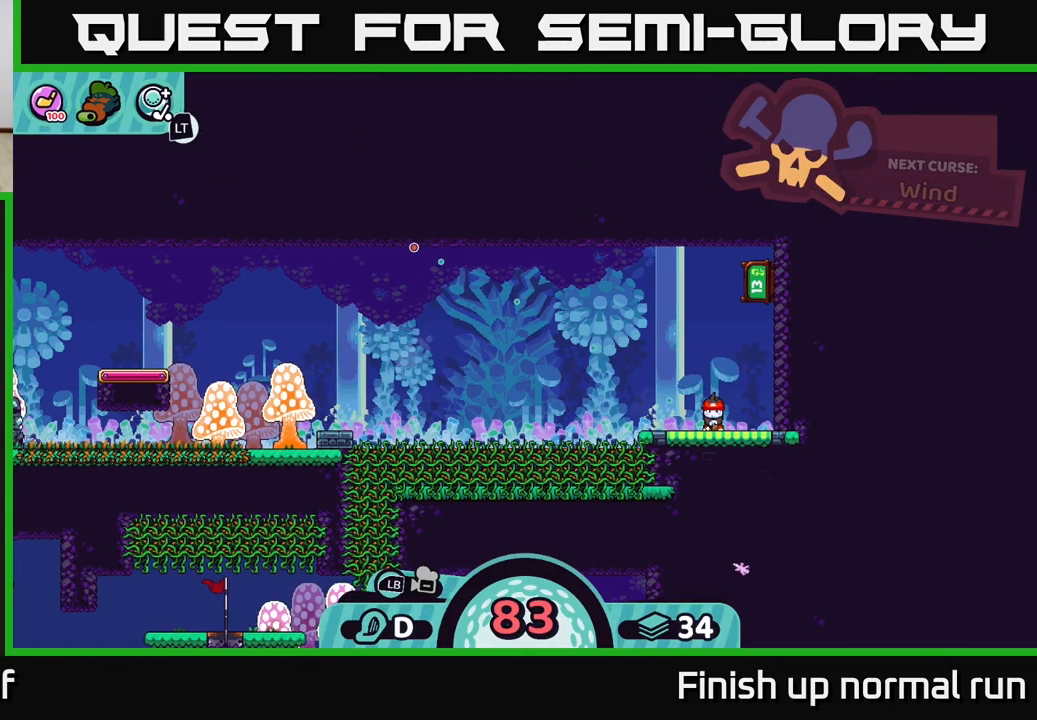
{"buttons": [], "left_stick": "center", "right_stick": "center", "events": []}
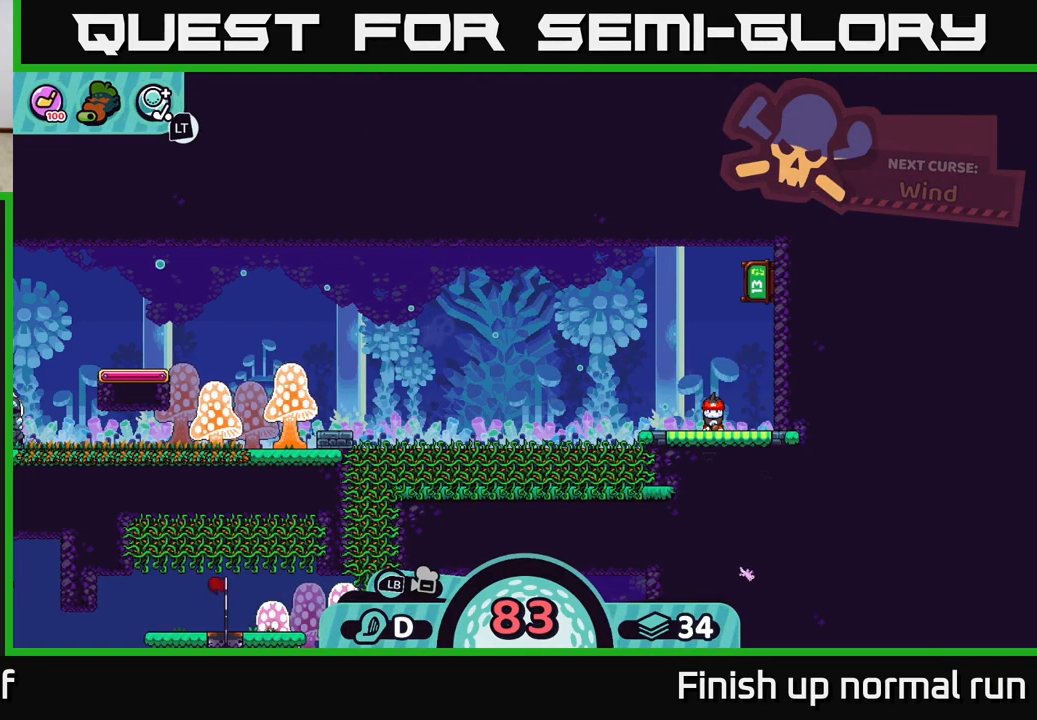
{"buttons": [], "left_stick": "center", "right_stick": "center", "events": []}
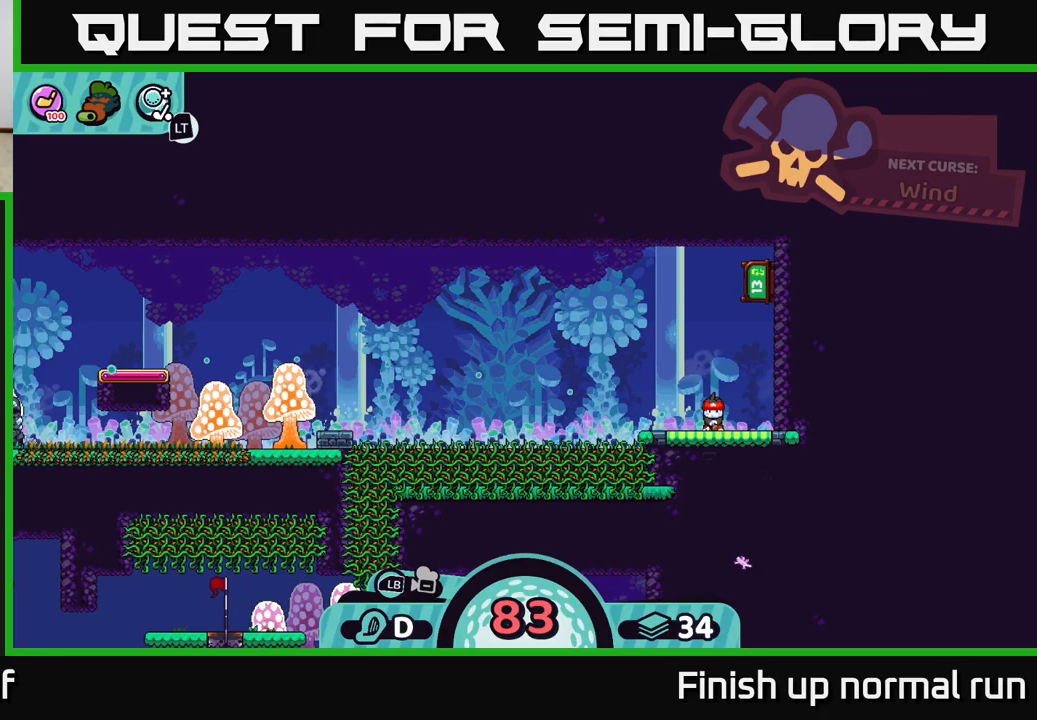
{"buttons": [], "left_stick": "center", "right_stick": "center", "events": []}
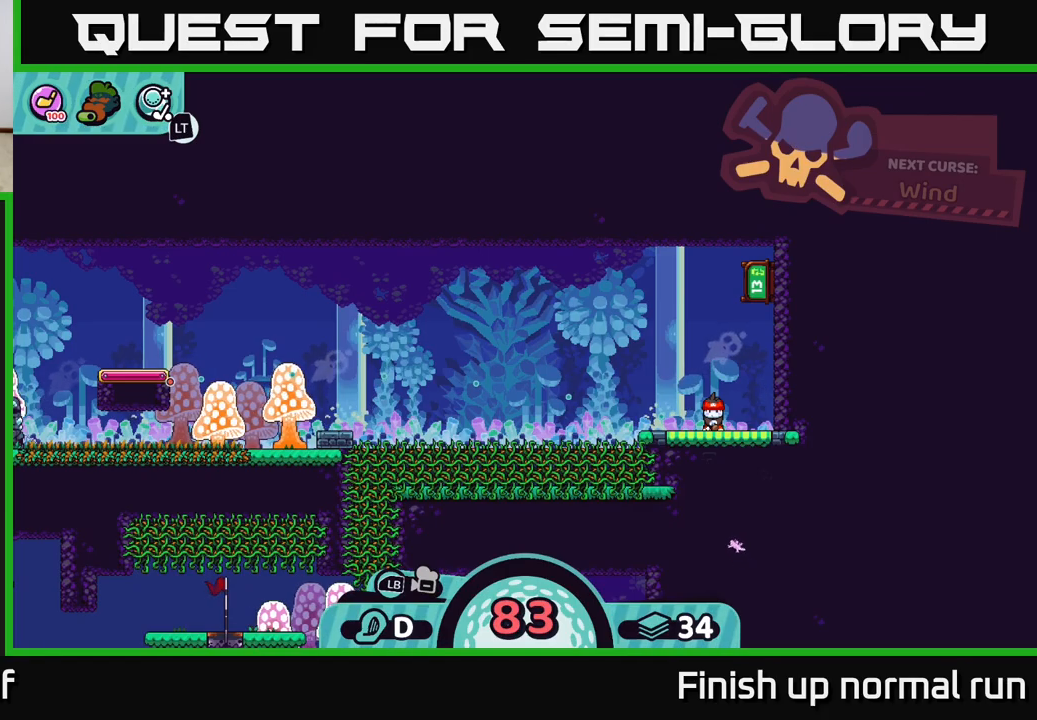
{"buttons": [], "left_stick": "center", "right_stick": "center", "events": []}
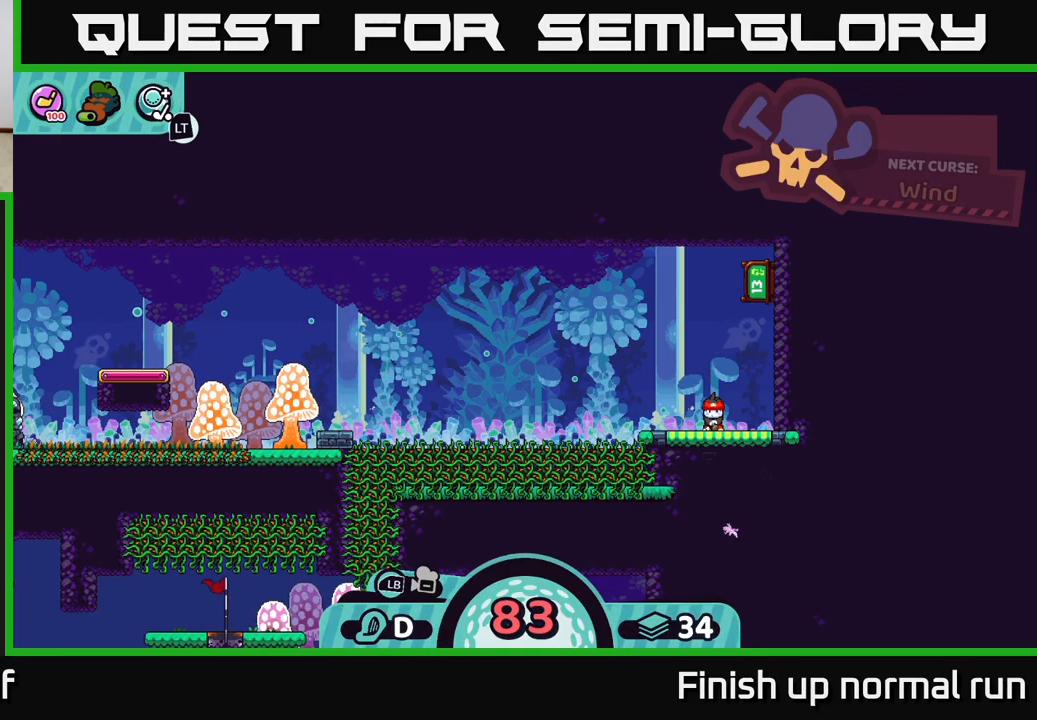
{"buttons": [], "left_stick": "left", "right_stick": "center", "events": [[150, "A", "down"], [300, "A", "up"], [483, "left_stick", "left"]]}
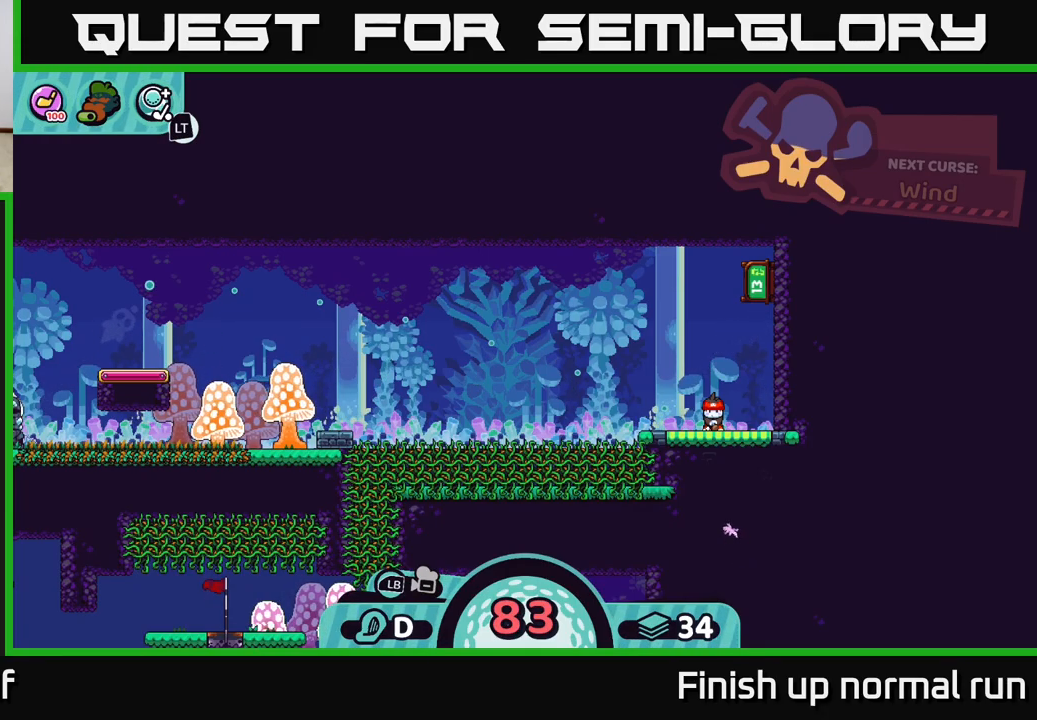
{"buttons": [], "left_stick": "left", "right_stick": "left", "events": [[267, "right_stick", "left"]]}
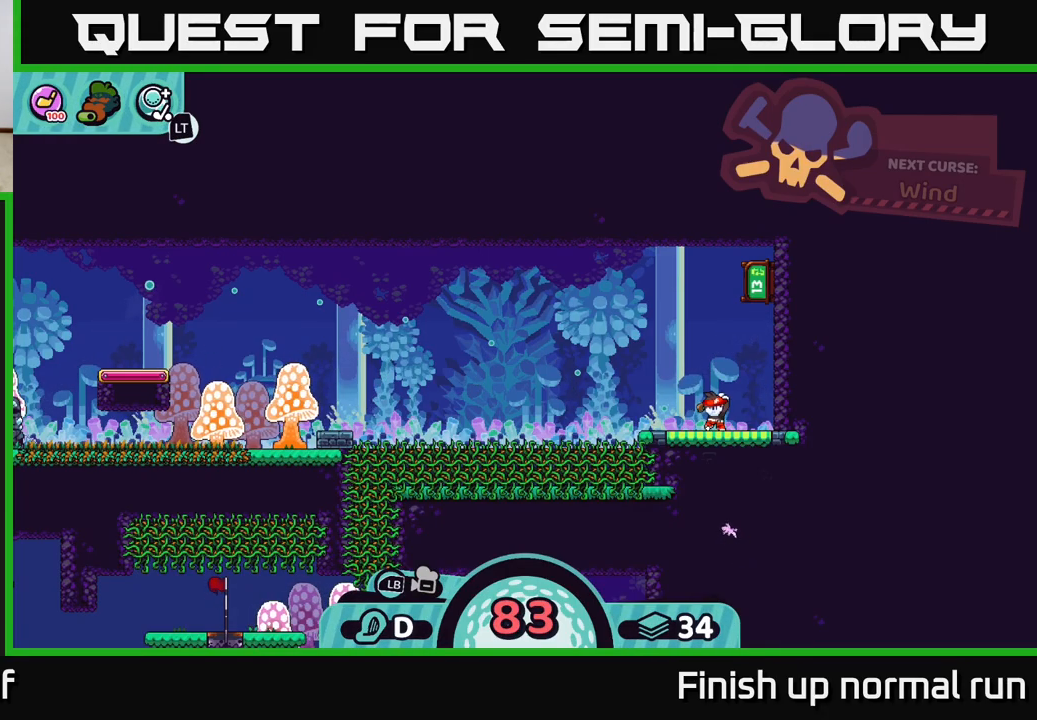
{"buttons": [], "left_stick": "left", "right_stick": "center", "events": [[83, "right_stick", "center"]]}
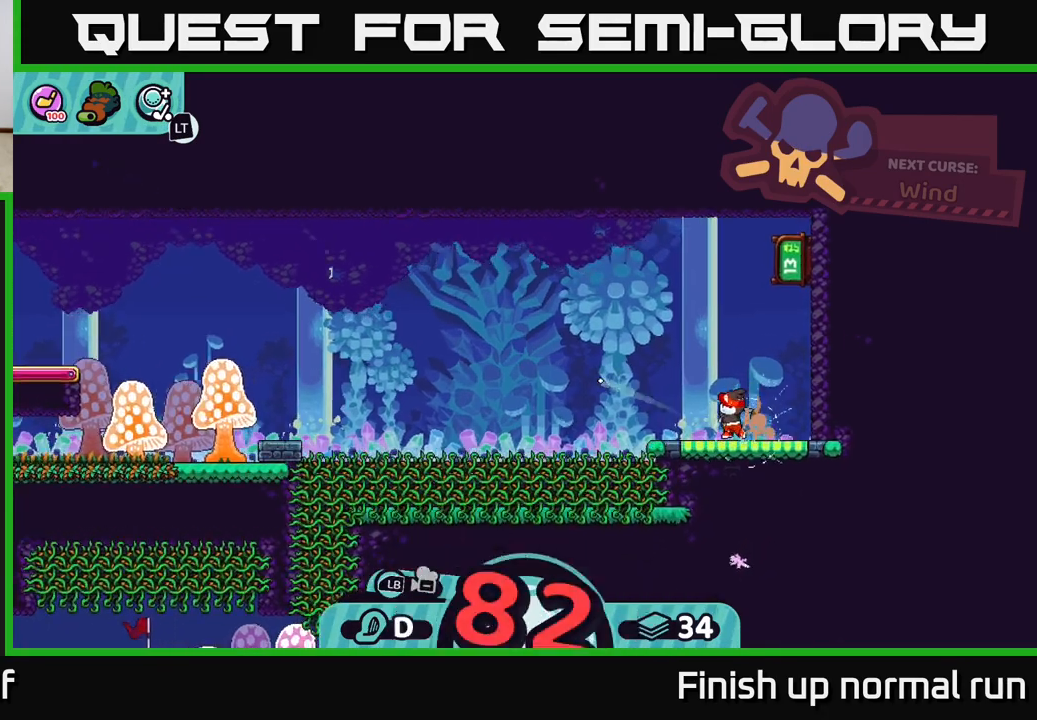
{"buttons": [], "left_stick": "left", "right_stick": "left", "events": [[100, "right_stick", "left"]]}
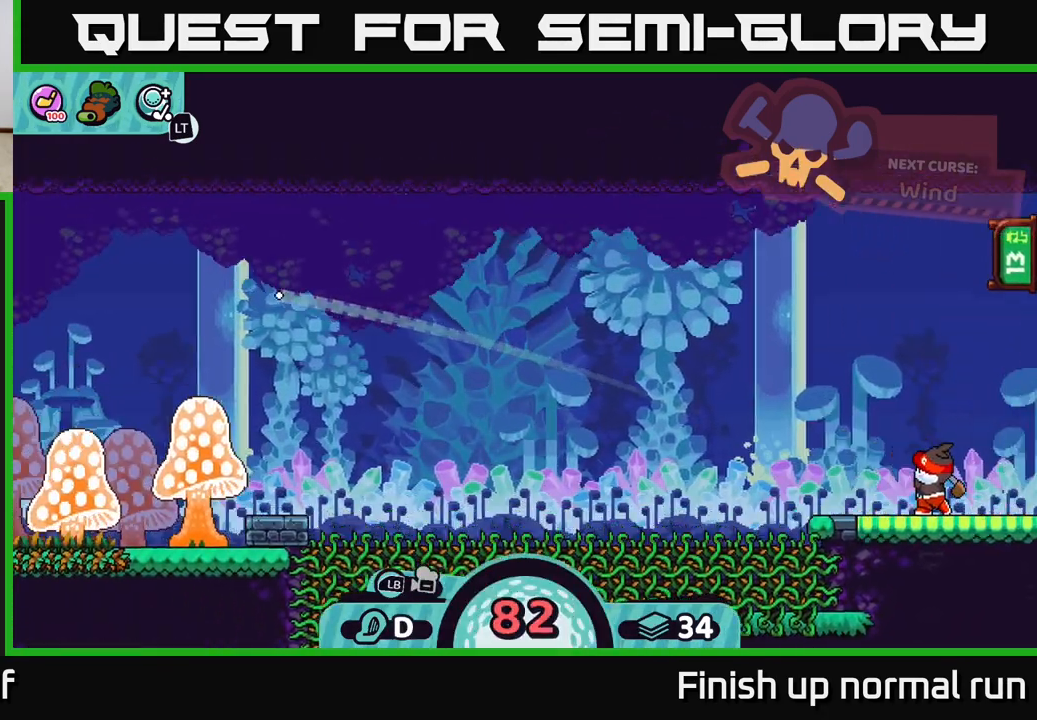
{"buttons": [], "left_stick": "left", "right_stick": "center", "events": [[83, "right_stick", "center"], [417, "B", "down"], [483, "B", "up"]]}
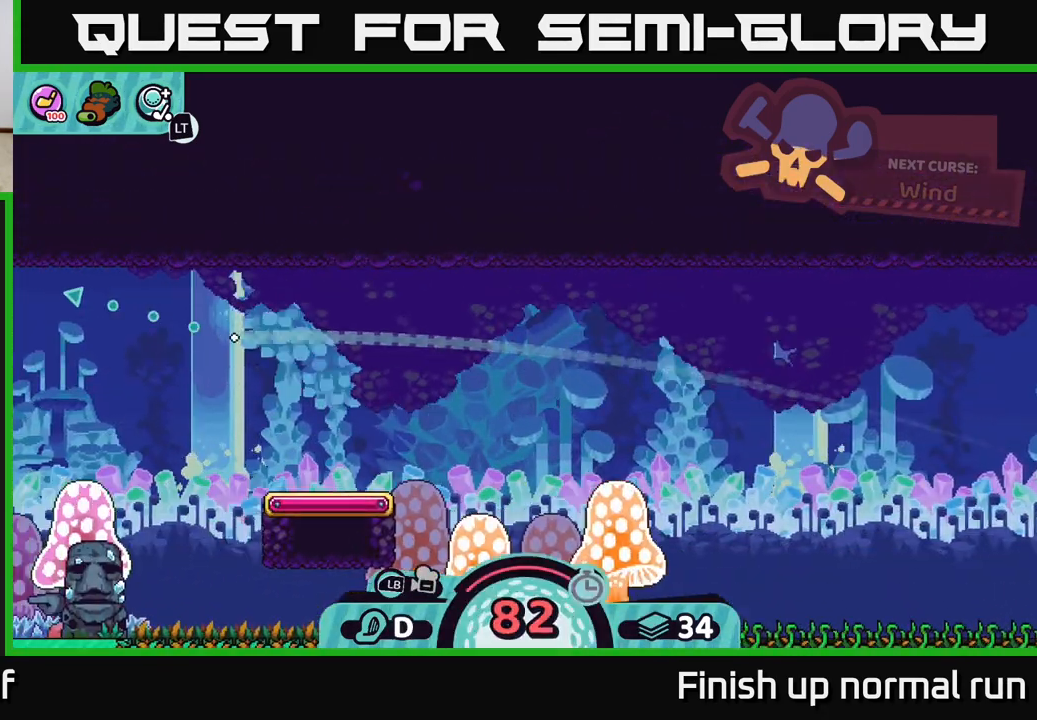
{"buttons": [], "left_stick": "left", "right_stick": "center", "events": []}
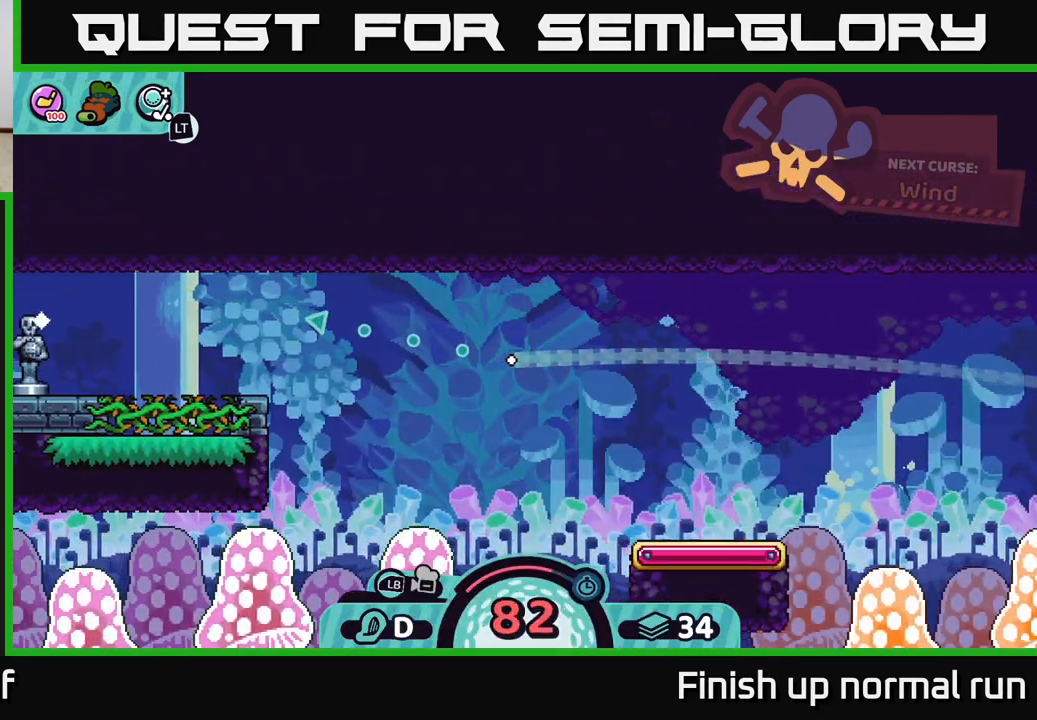
{"buttons": [], "left_stick": "left", "right_stick": "center", "events": []}
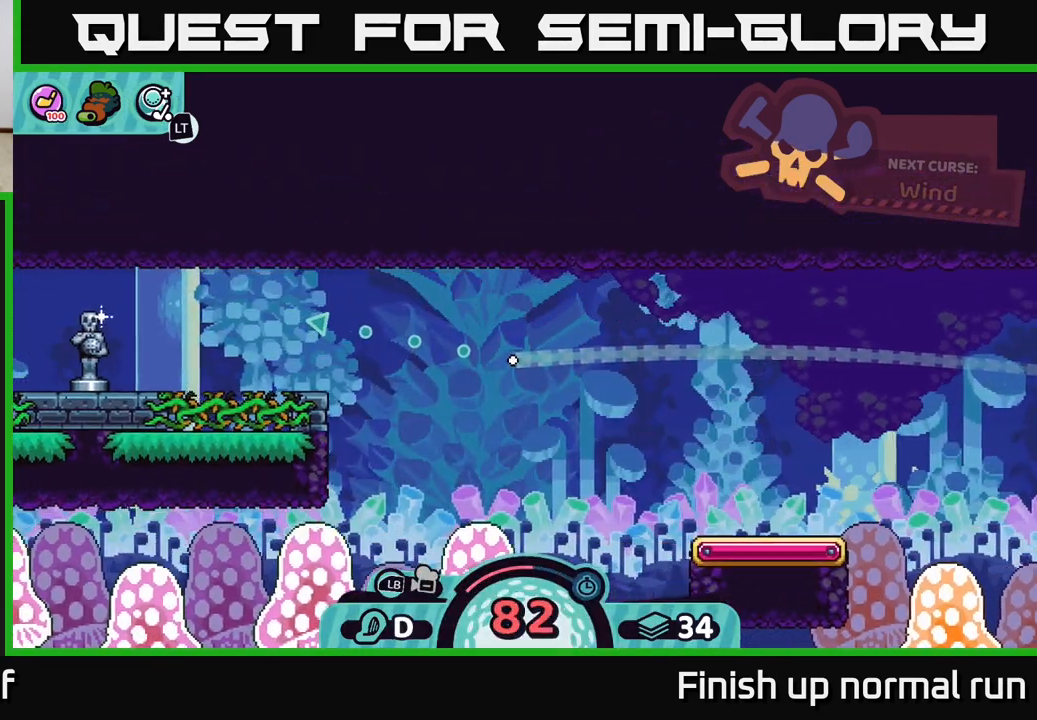
{"buttons": [], "left_stick": "left", "right_stick": "center", "events": [[150, "B", "down"], [250, "B", "up"]]}
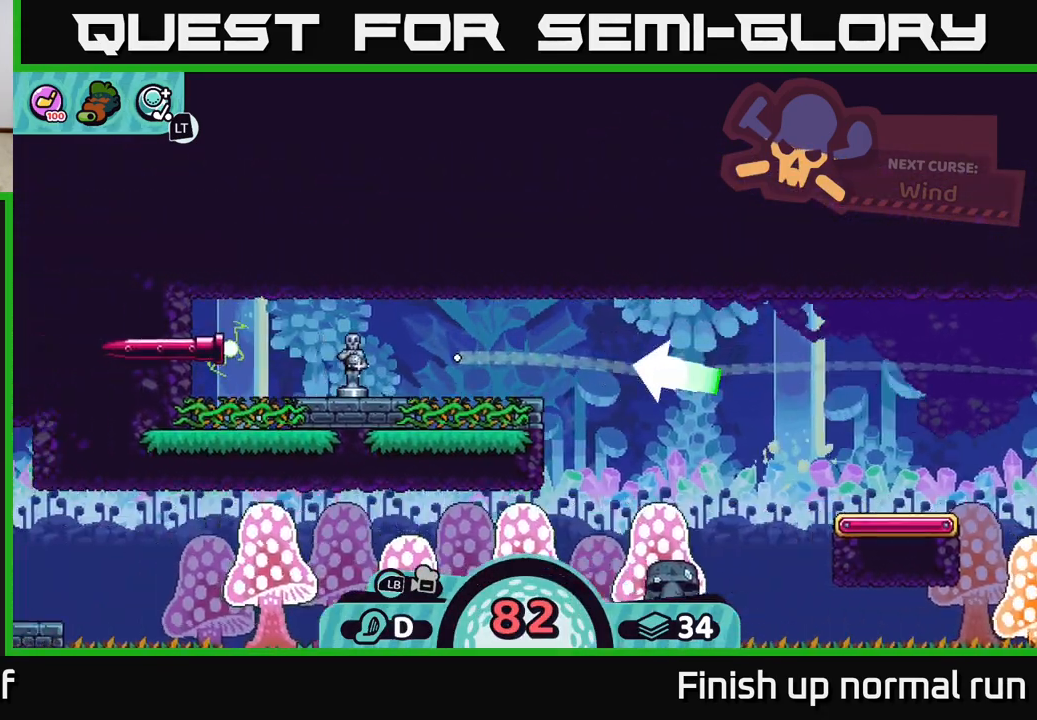
{"buttons": [], "left_stick": "up-left", "right_stick": "center", "events": [[200, "left_stick", "up-left"], [233, "B", "down"], [300, "B", "up"]]}